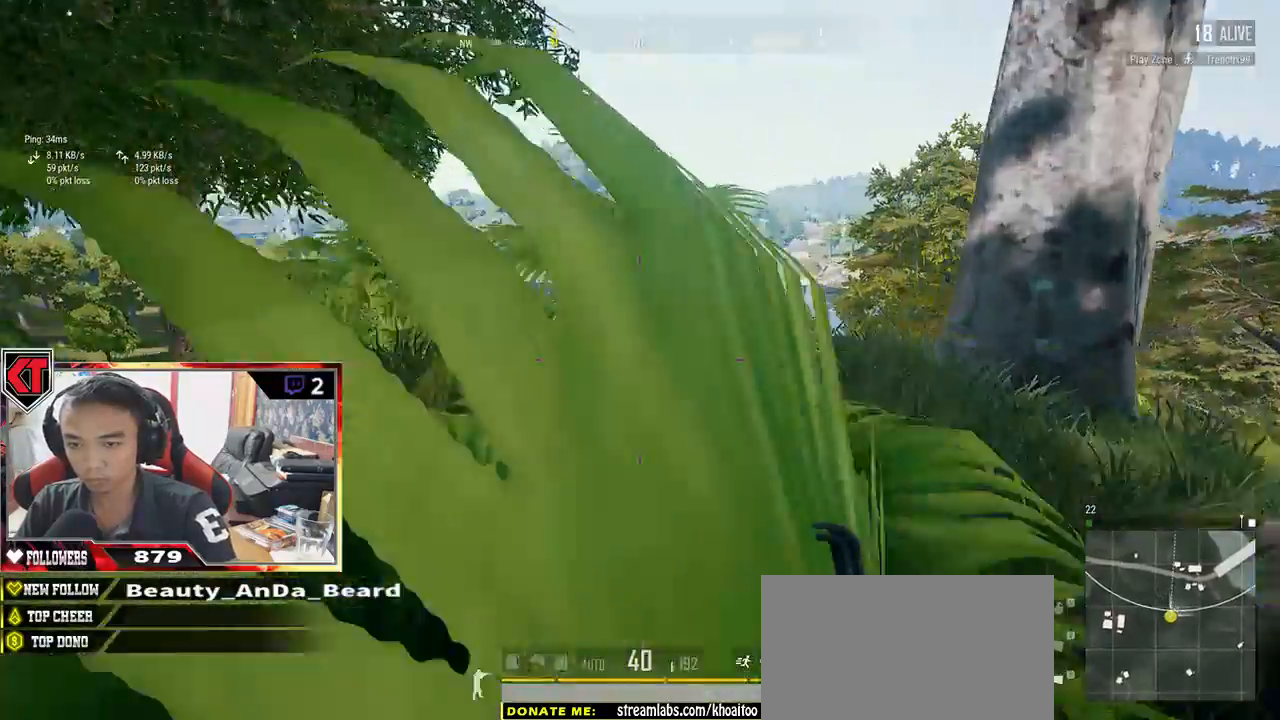
Gameplay with keyboard and mouse; each line is a JSON object with the keys and mouse buttons held at the frame after it. "events" lists presses ("down") and releases ("up") of "a", "c", "ctrl", "d", "e", "f", "q", "r", "s", "shift", "space", "tab", "v", "w", "x", "z", "mouse_left", "mouse_wheel" and "mouse_right" between this image and that frame as [ms after this image, input, new state], when the widget could be followed in between. "mouse_left", "mouse_wheel", "mouse_right" = the "left", "wheel", "right" buttons of the "mouse" list. No other keys are recorded. "wheel" means that the mouse wheel is clicked or scrolled. Mouse movement is not recorded.
{"keys": ["d", "w"], "mouse": [], "events": []}
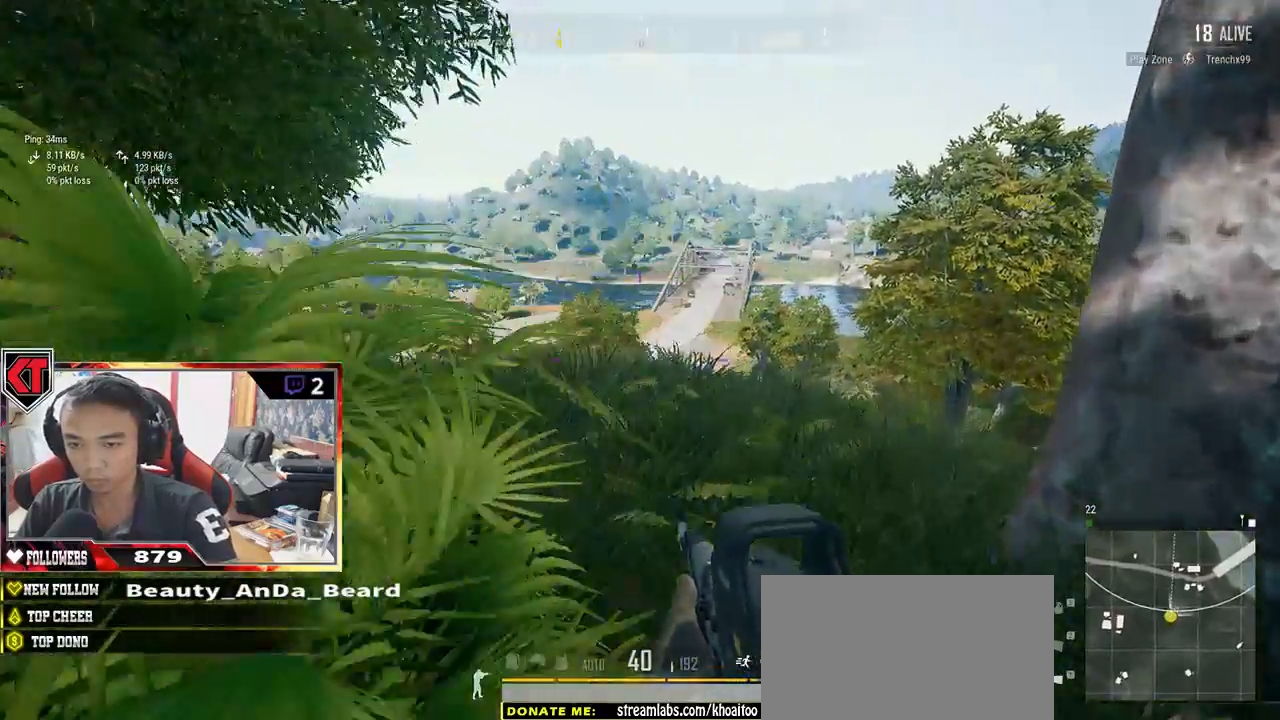
{"keys": ["a"], "mouse": [], "events": [[100, "d", "up"], [133, "a", "down"], [300, "w", "up"]]}
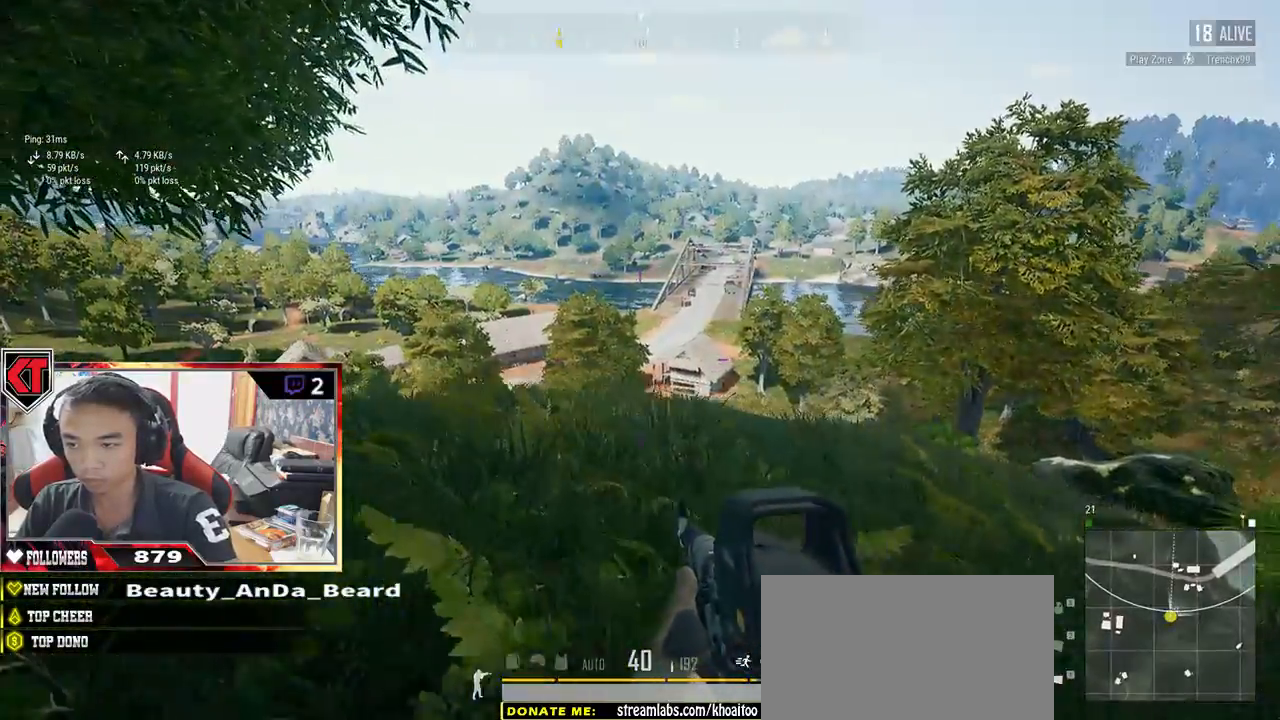
{"keys": ["w"], "mouse": [], "events": [[333, "w", "down"], [467, "a", "up"]]}
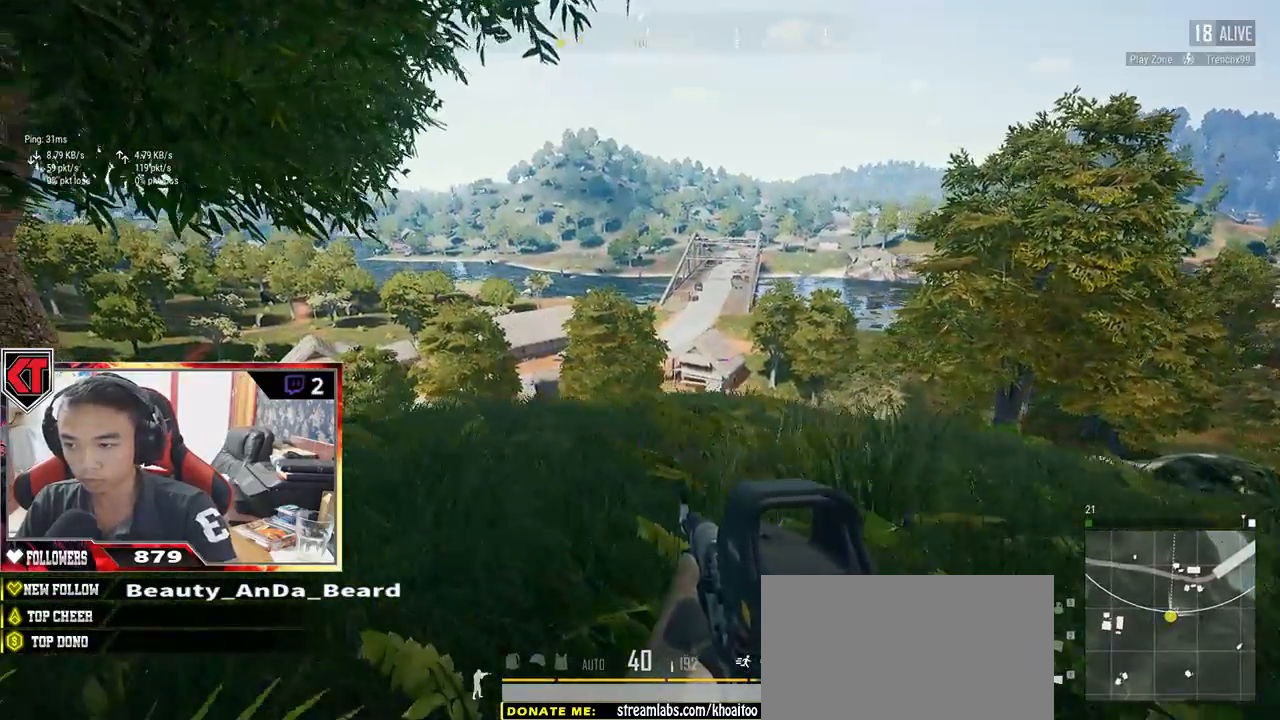
{"keys": ["d", "w"], "mouse": [], "events": [[167, "d", "down"]]}
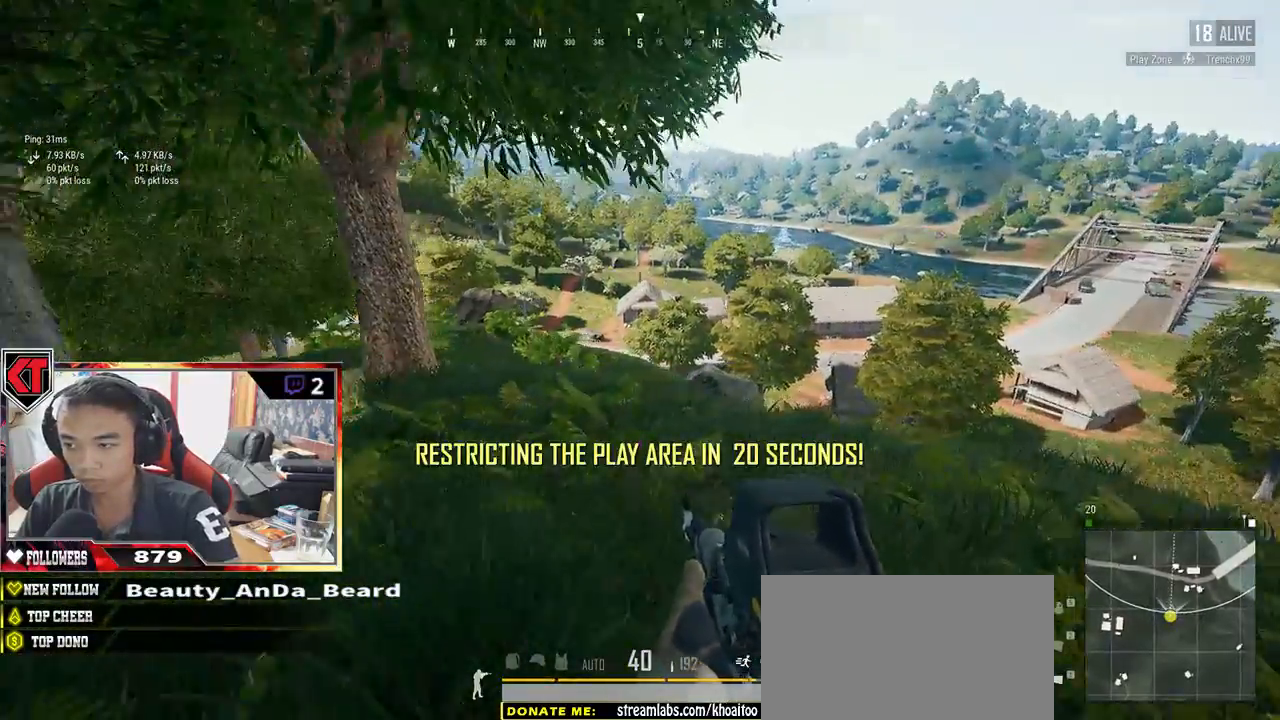
{"keys": ["a"], "mouse": [], "events": [[17, "a", "down"], [67, "d", "up"], [183, "w", "up"]]}
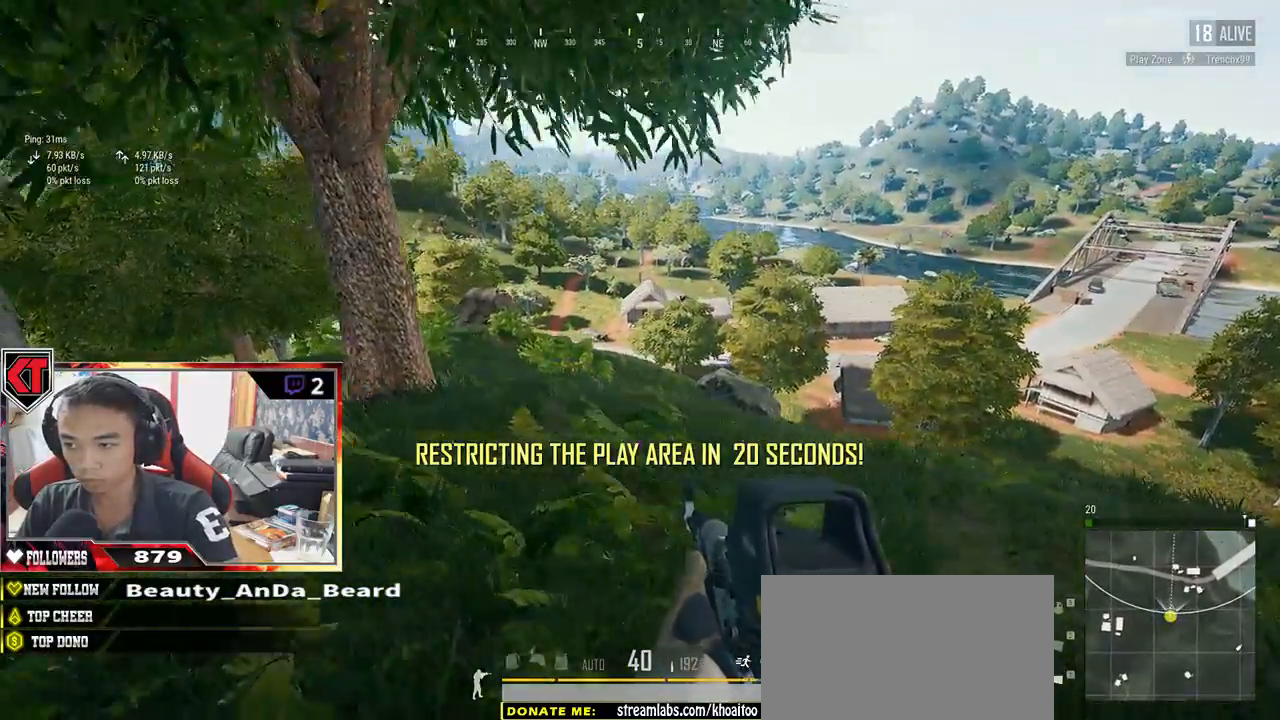
{"keys": ["d"], "mouse": [], "events": [[167, "s", "down"], [200, "a", "up"], [317, "d", "down"], [367, "s", "up"]]}
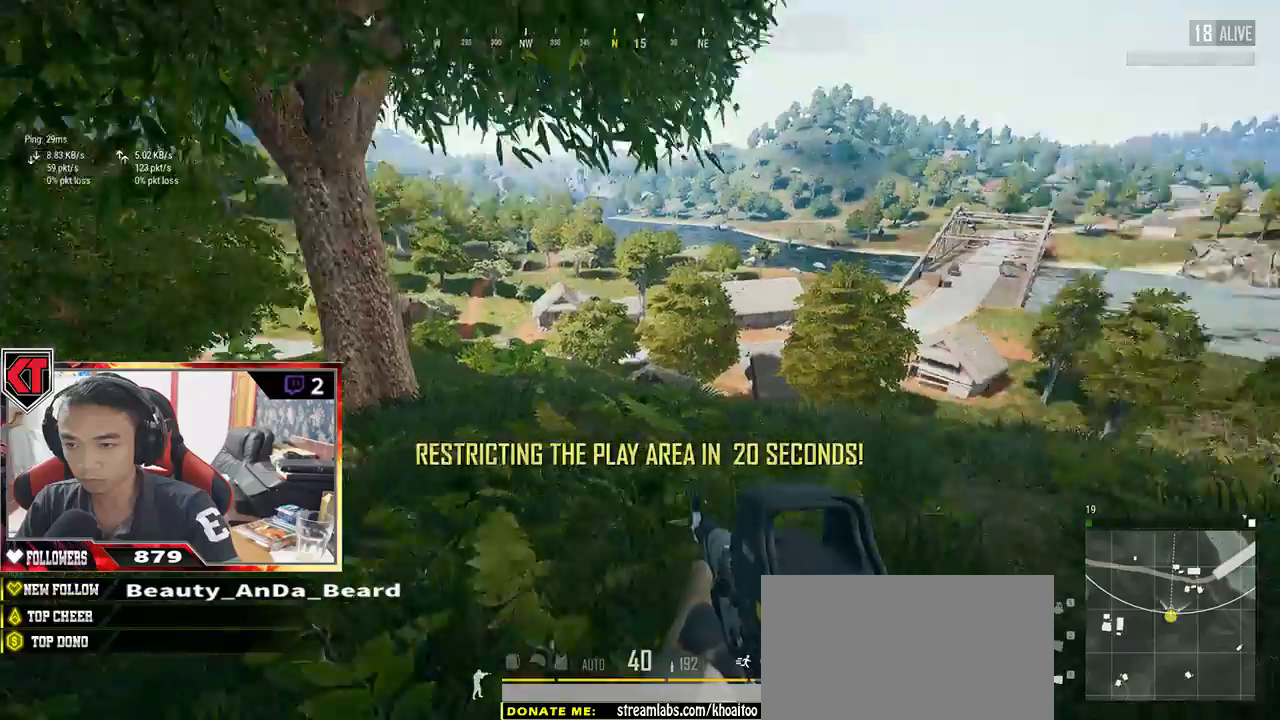
{"keys": ["a"], "mouse": [], "events": [[17, "w", "down"], [83, "d", "up"], [250, "a", "down"], [383, "w", "up"]]}
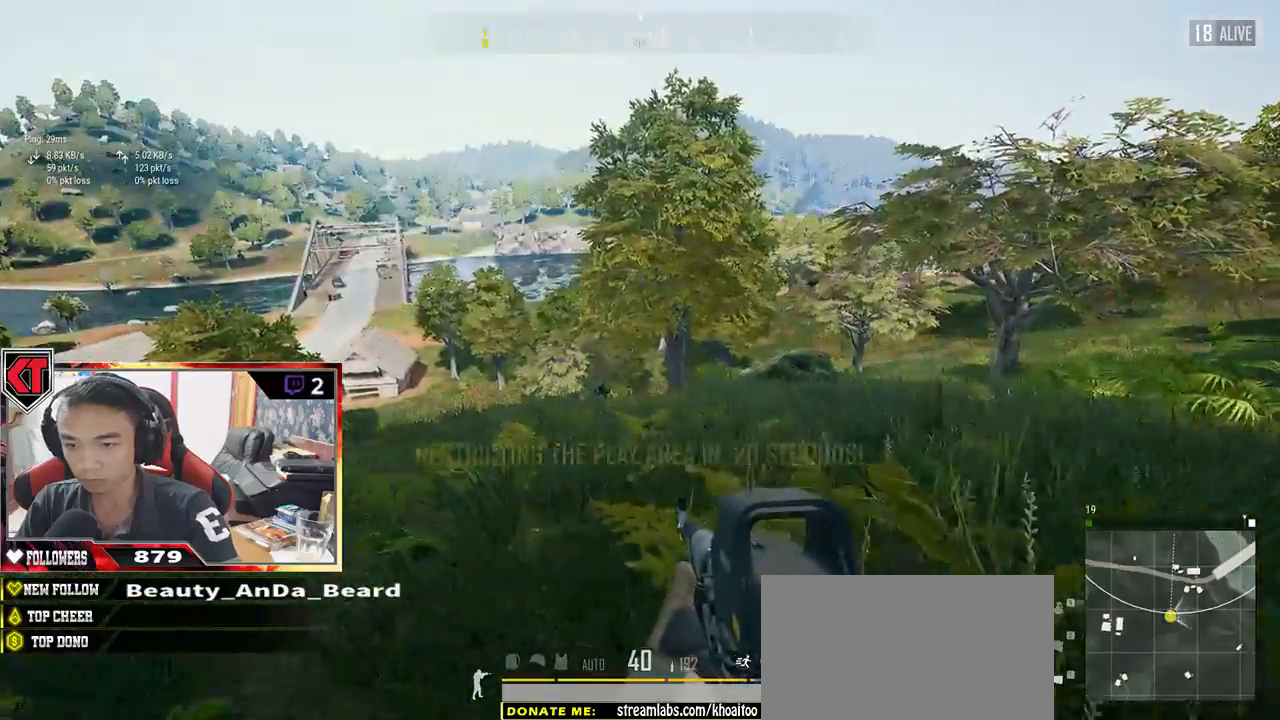
{"keys": ["d"], "mouse": [], "events": [[200, "s", "down"], [283, "a", "up"], [350, "d", "down"], [450, "s", "up"]]}
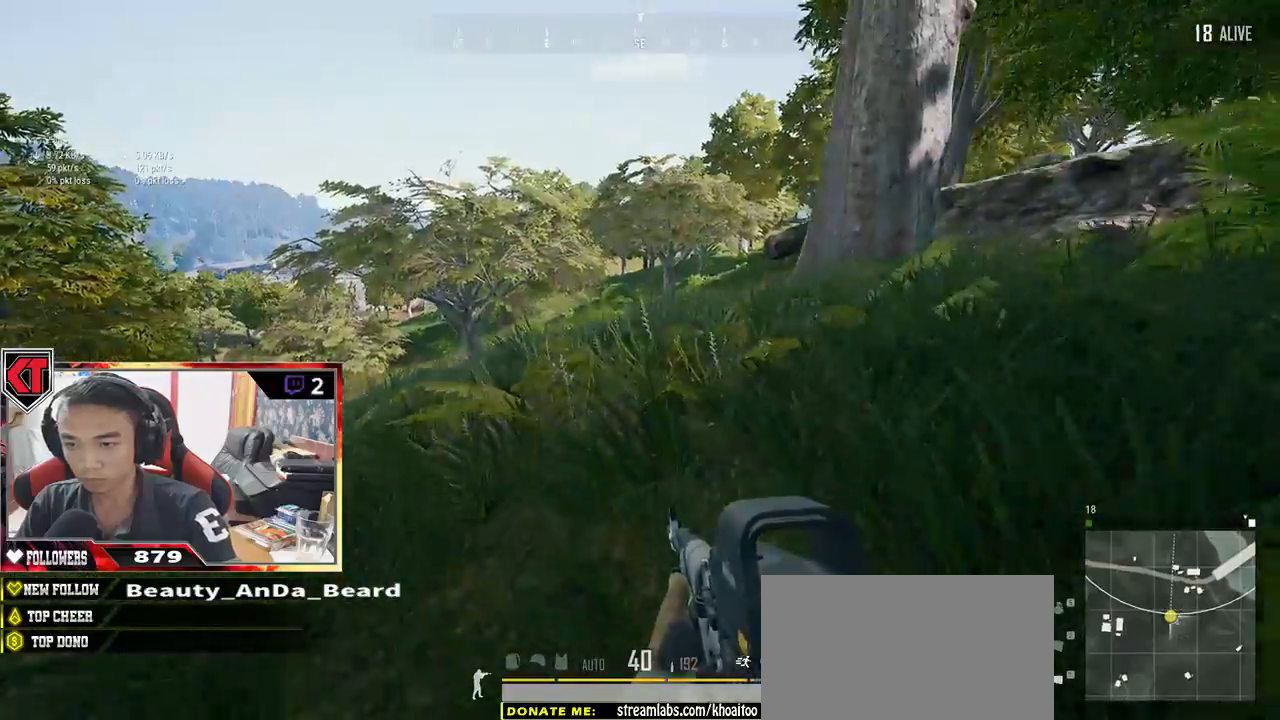
{"keys": ["d", "w"], "mouse": [], "events": [[133, "w", "down"]]}
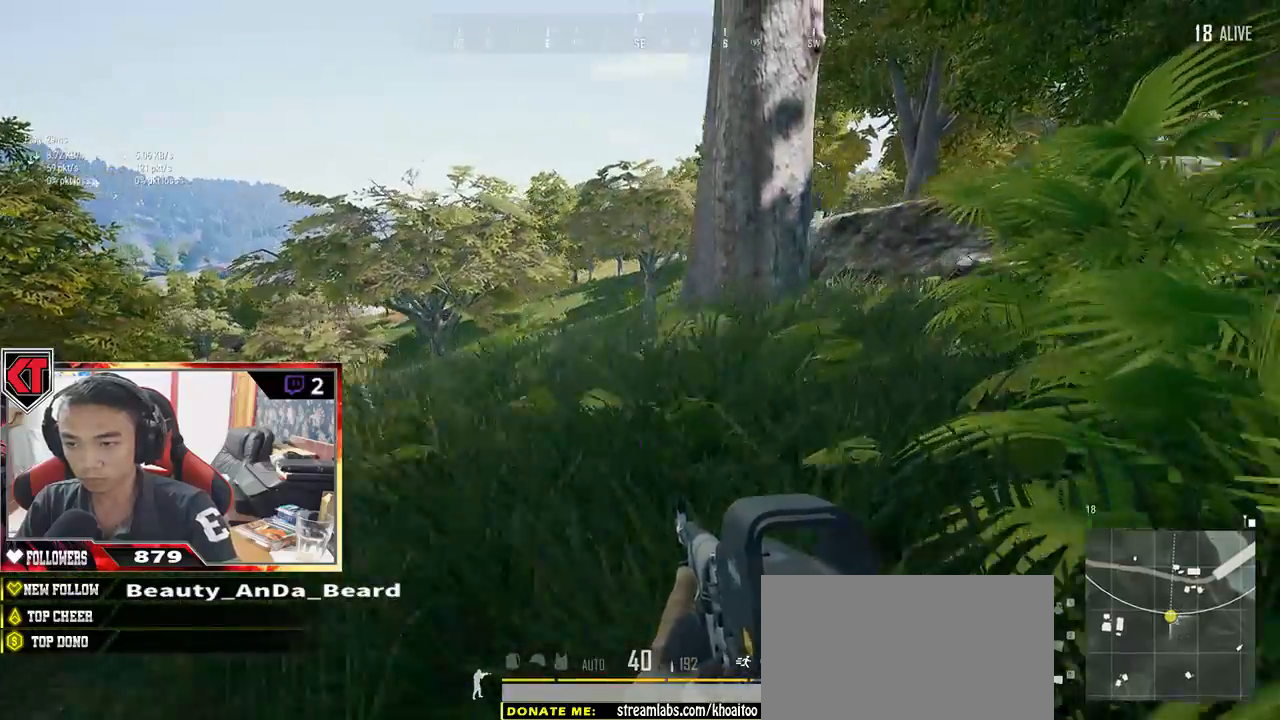
{"keys": ["d", "w"], "mouse": [], "events": []}
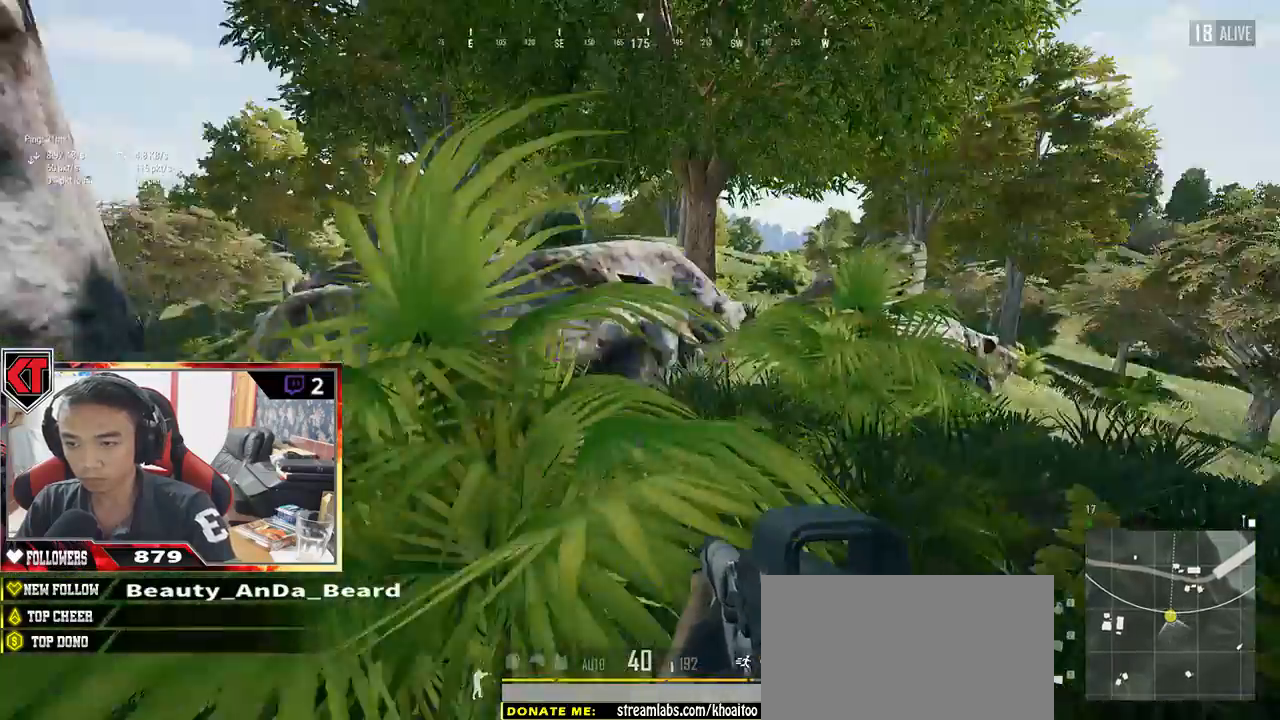
{"keys": ["a", "w"], "mouse": [], "events": [[417, "a", "down"], [483, "d", "up"]]}
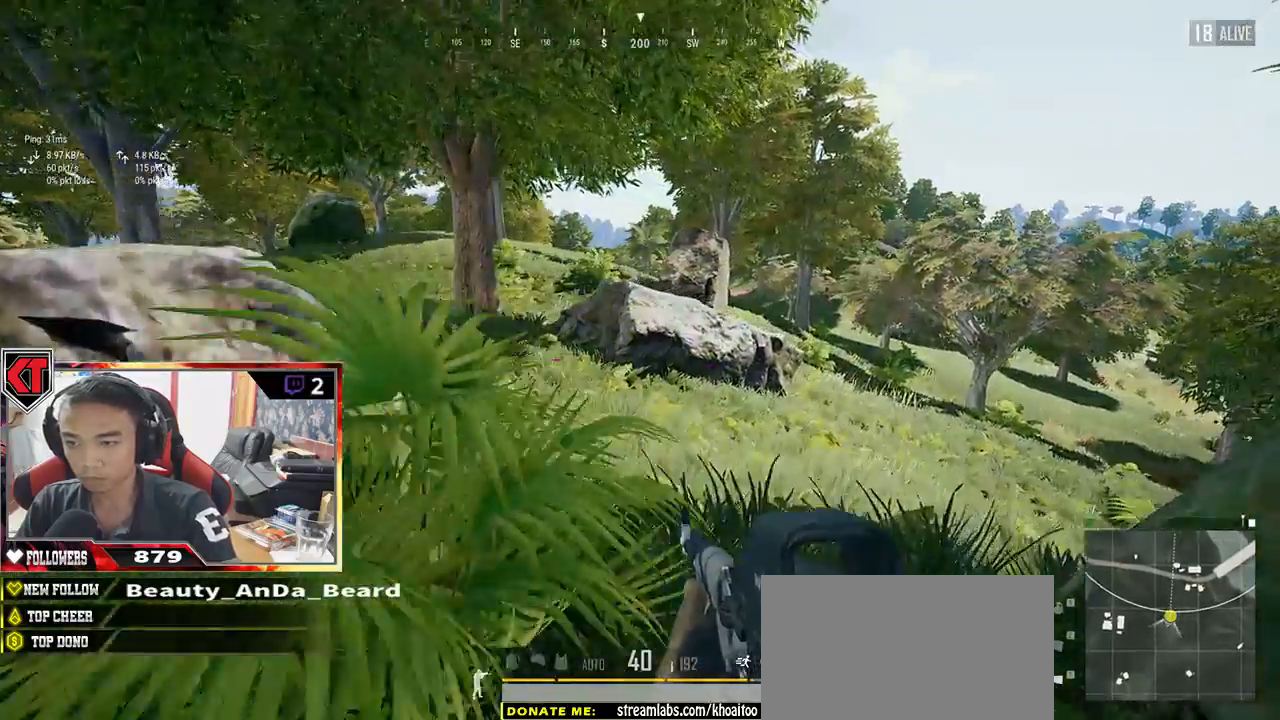
{"keys": ["d"], "mouse": [], "events": [[300, "d", "down"], [317, "a", "up"], [483, "w", "up"]]}
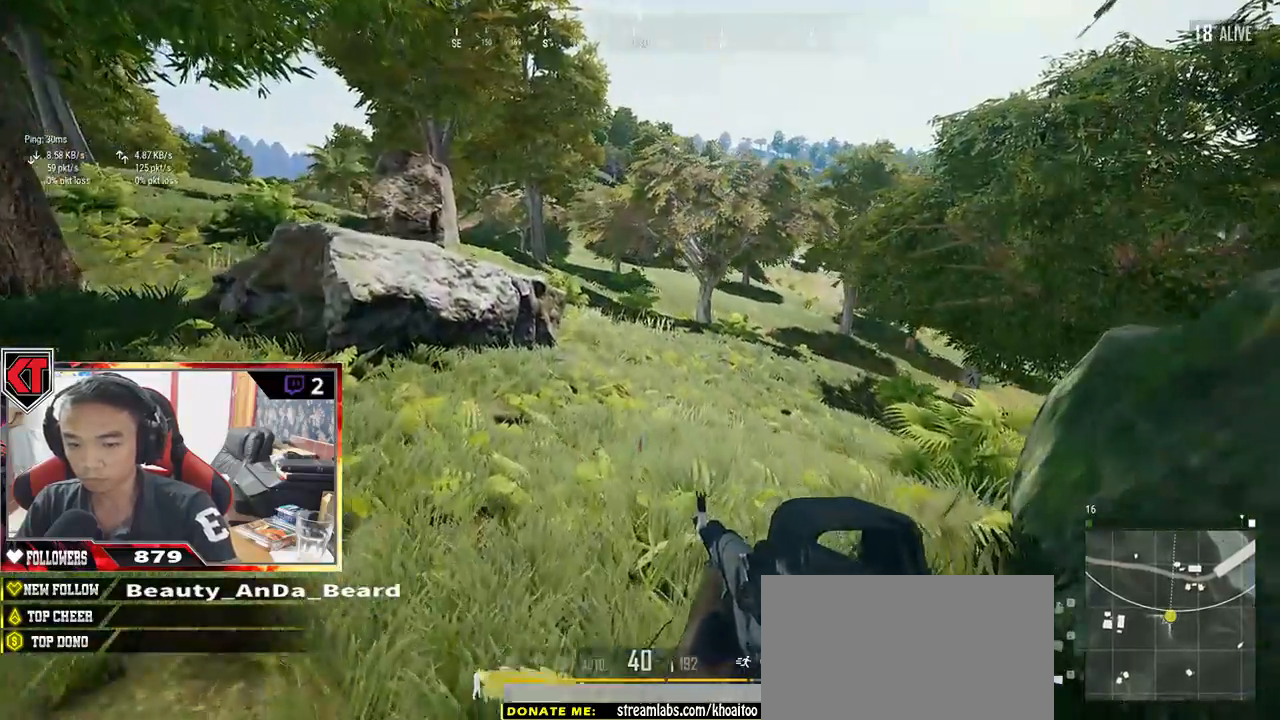
{"keys": ["a"], "mouse": [], "events": [[150, "a", "down"], [183, "d", "up"]]}
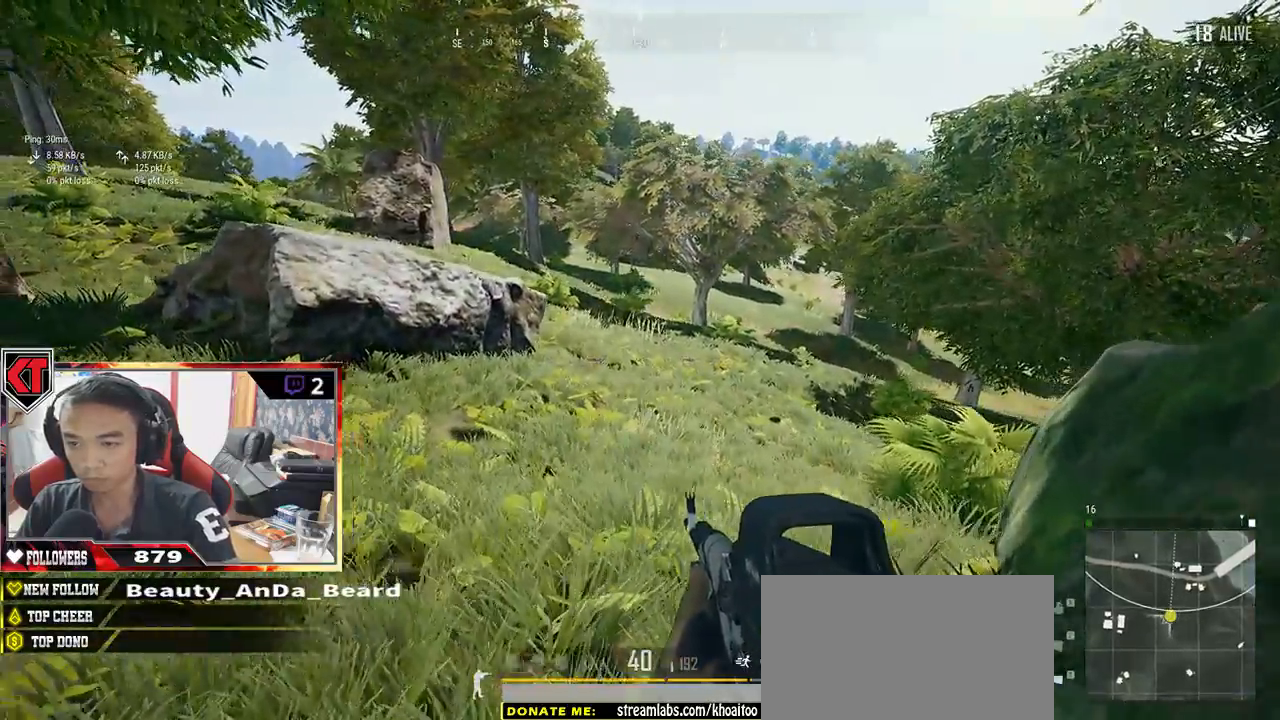
{"keys": ["a", "s"], "mouse": [], "events": [[283, "s", "down"]]}
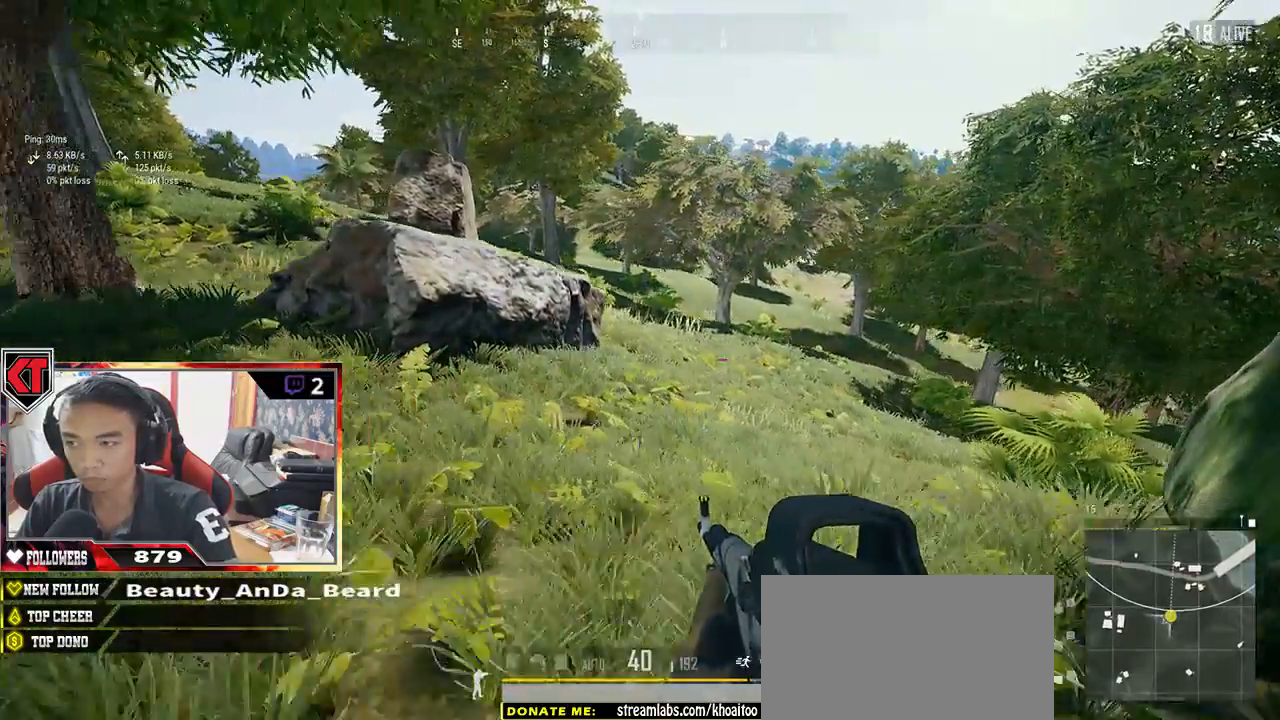
{"keys": ["a"], "mouse": [], "events": [[383, "s", "up"]]}
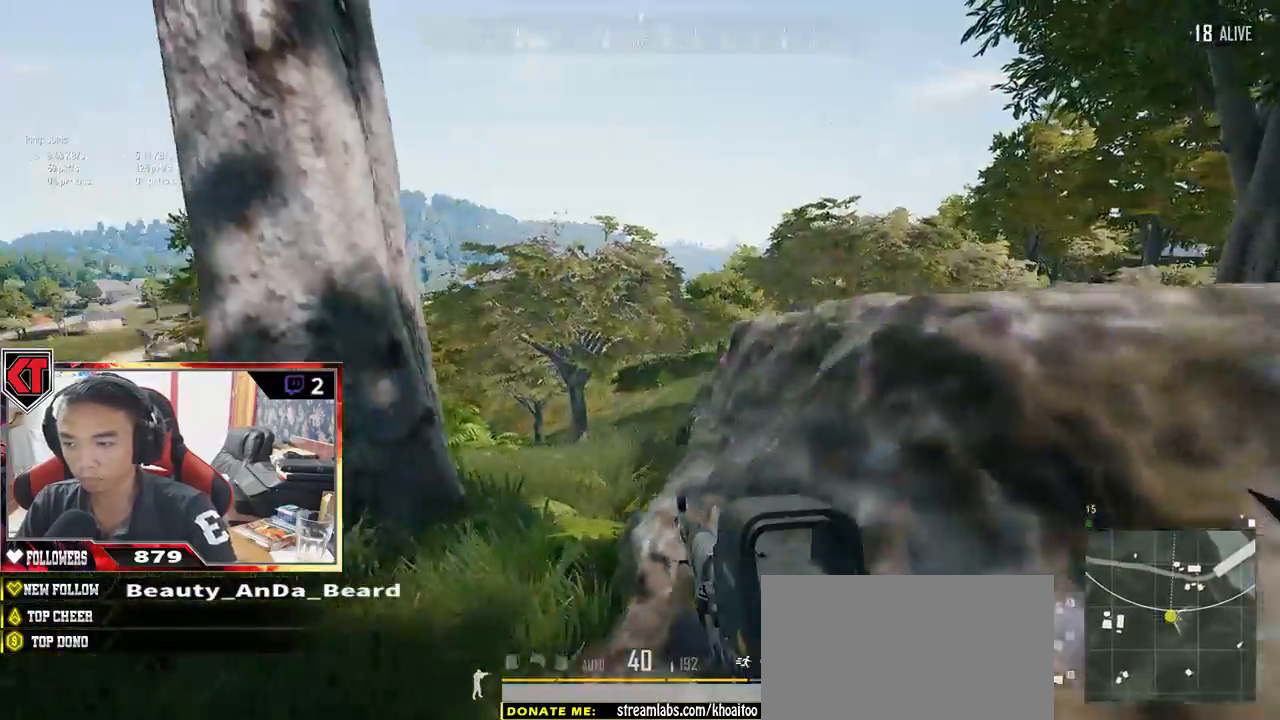
{"keys": ["a", "w"], "mouse": [], "events": [[150, "w", "down"]]}
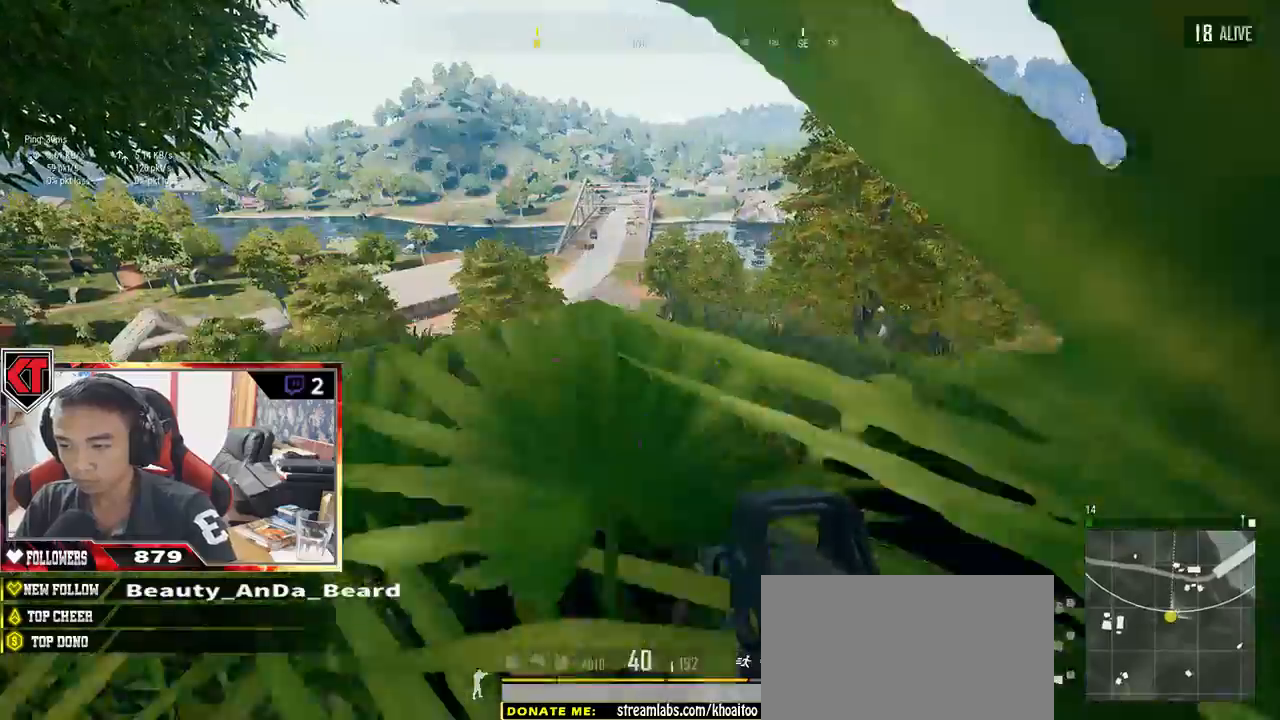
{"keys": ["d", "w"], "mouse": [], "events": [[183, "a", "up"], [283, "d", "down"]]}
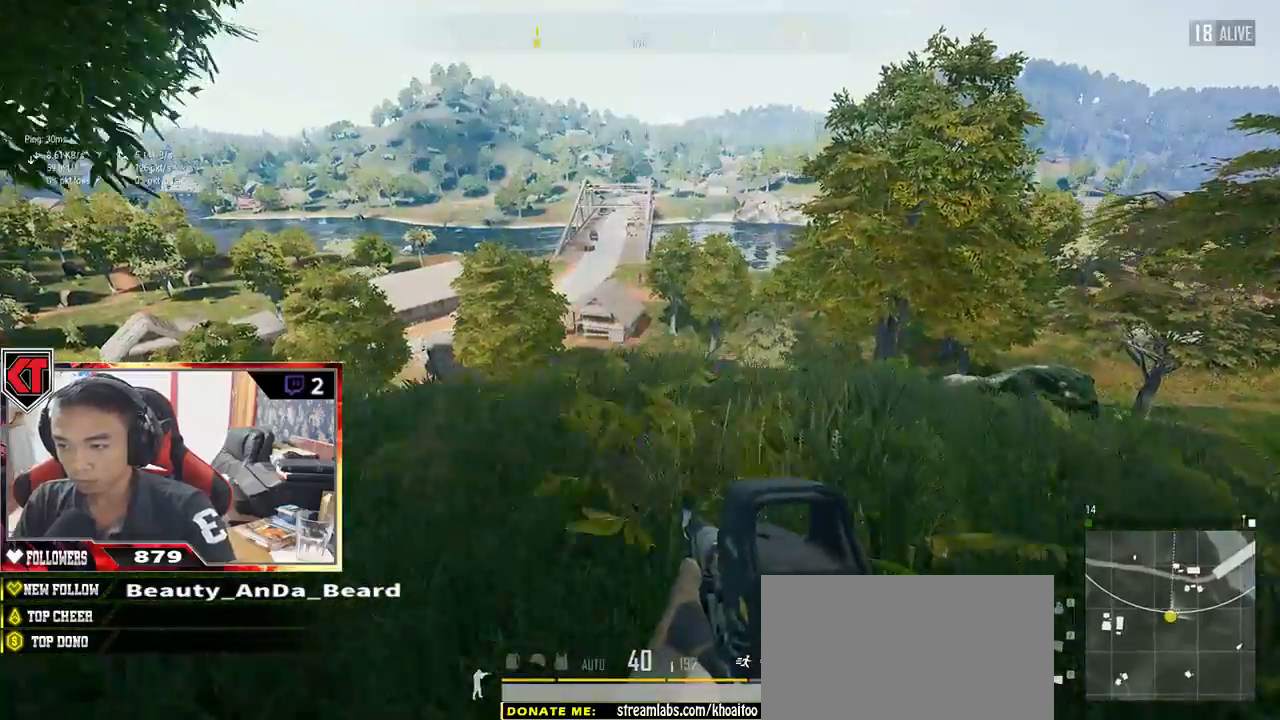
{"keys": ["d"], "mouse": [], "events": [[100, "w", "up"], [400, "s", "down"], [500, "s", "up"]]}
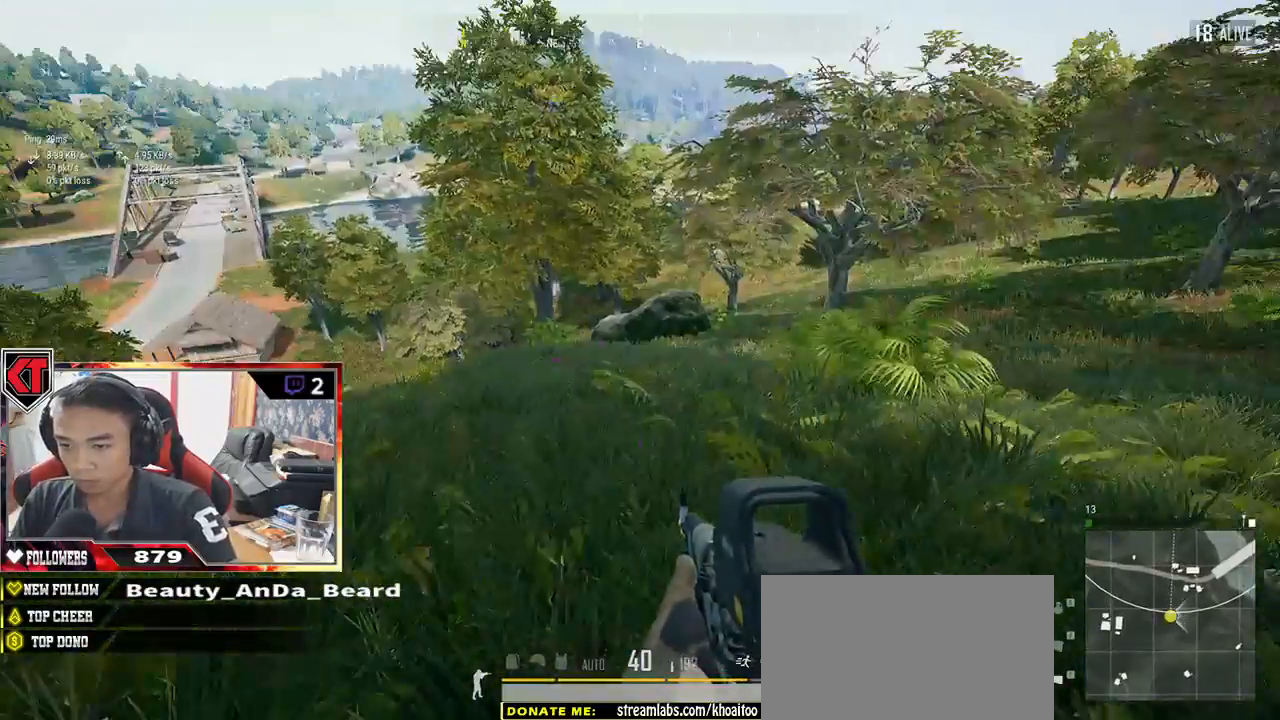
{"keys": ["a"], "mouse": [], "events": [[133, "w", "down"], [400, "a", "down"], [400, "d", "up"], [467, "w", "up"]]}
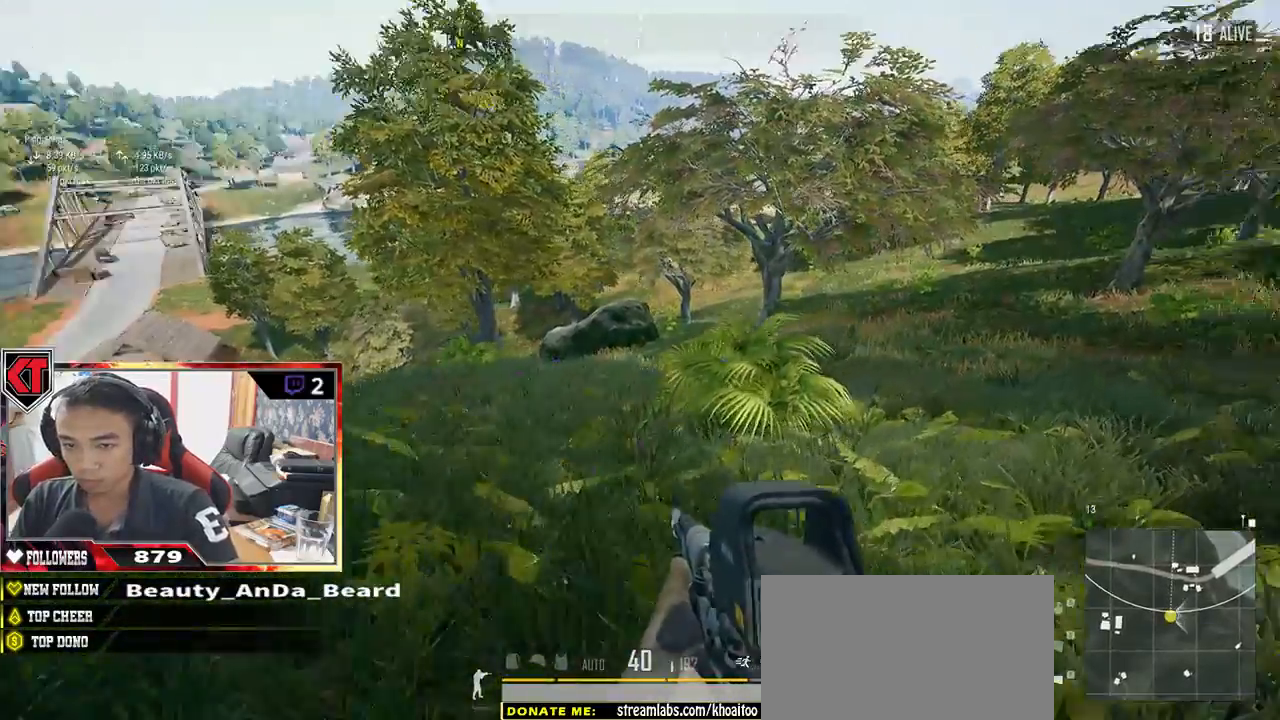
{"keys": ["d", "s"], "mouse": [], "events": [[217, "s", "down"], [317, "a", "up"], [383, "d", "down"]]}
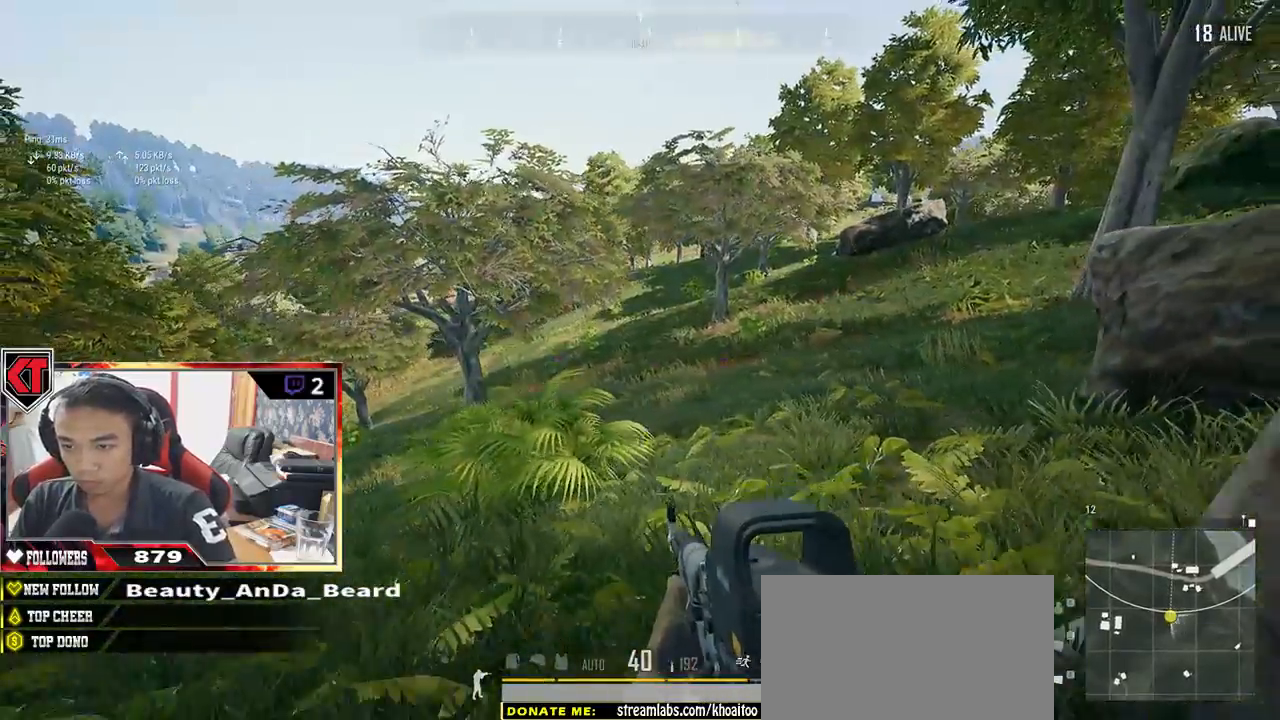
{"keys": ["a", "s"], "mouse": [], "events": [[283, "a", "down"], [450, "d", "up"]]}
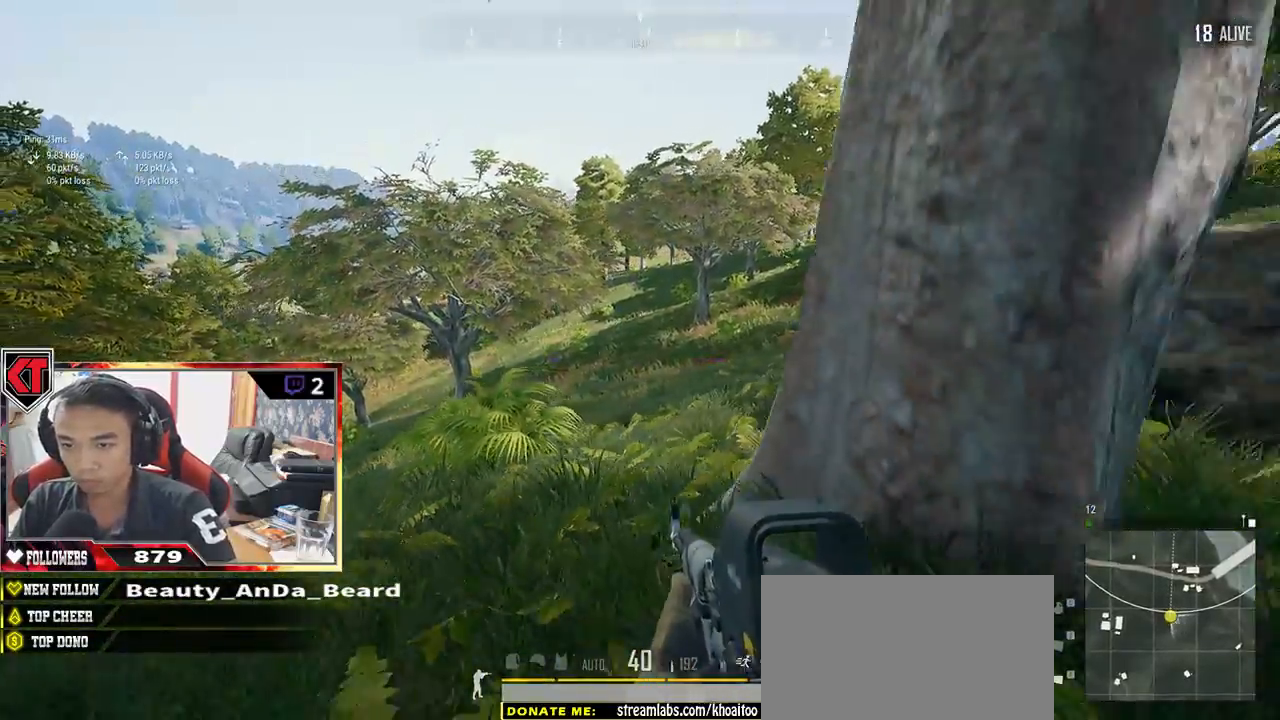
{"keys": ["d"], "mouse": [], "events": [[33, "d", "down"], [67, "a", "up"], [83, "s", "up"]]}
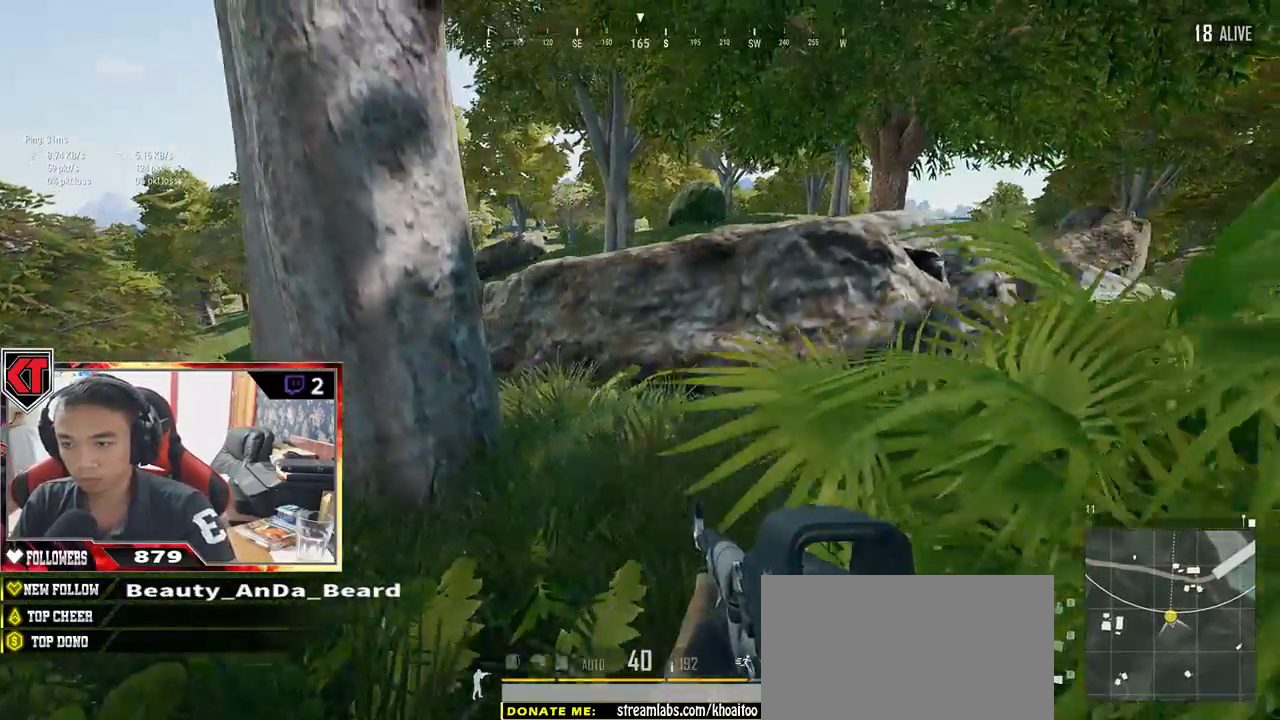
{"keys": ["d", "w"], "mouse": [], "events": [[83, "w", "down"]]}
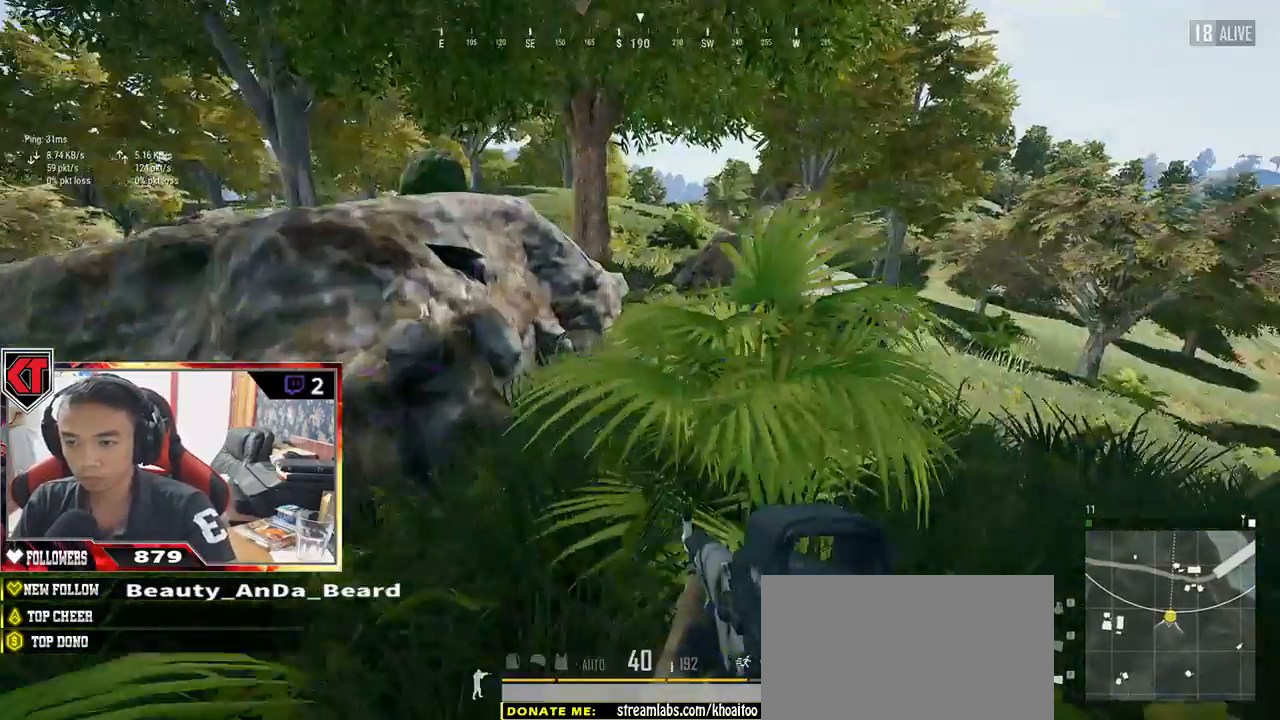
{"keys": ["d", "w"], "mouse": [], "events": []}
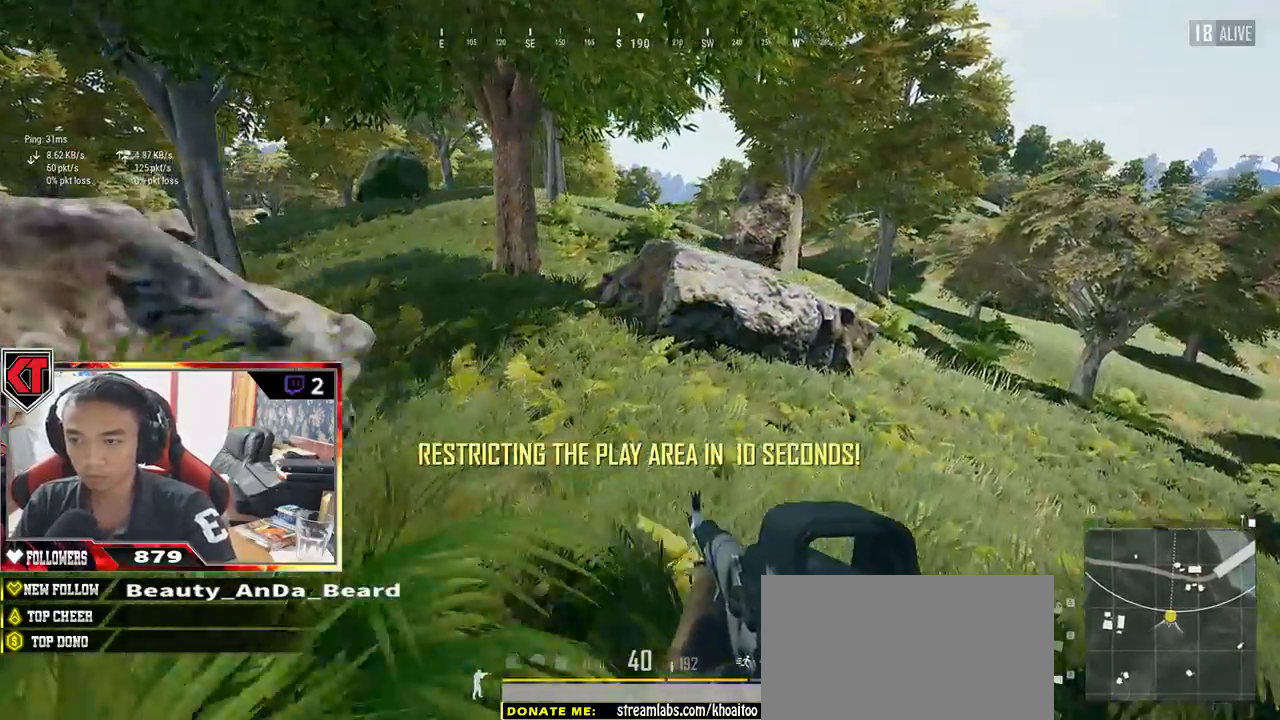
{"keys": ["a"], "mouse": [], "events": [[33, "a", "down"], [33, "d", "up"], [100, "w", "up"]]}
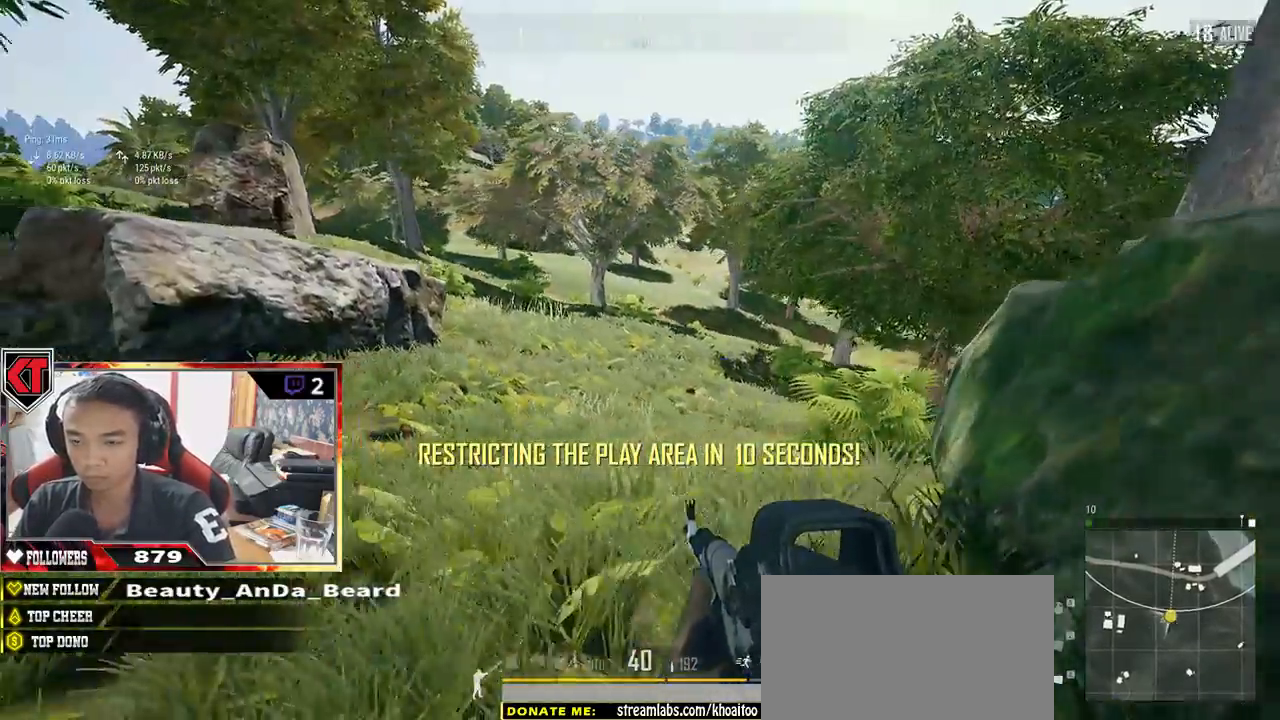
{"keys": ["d"], "mouse": [], "events": [[50, "s", "down"], [233, "a", "up"], [233, "d", "down"], [367, "s", "up"]]}
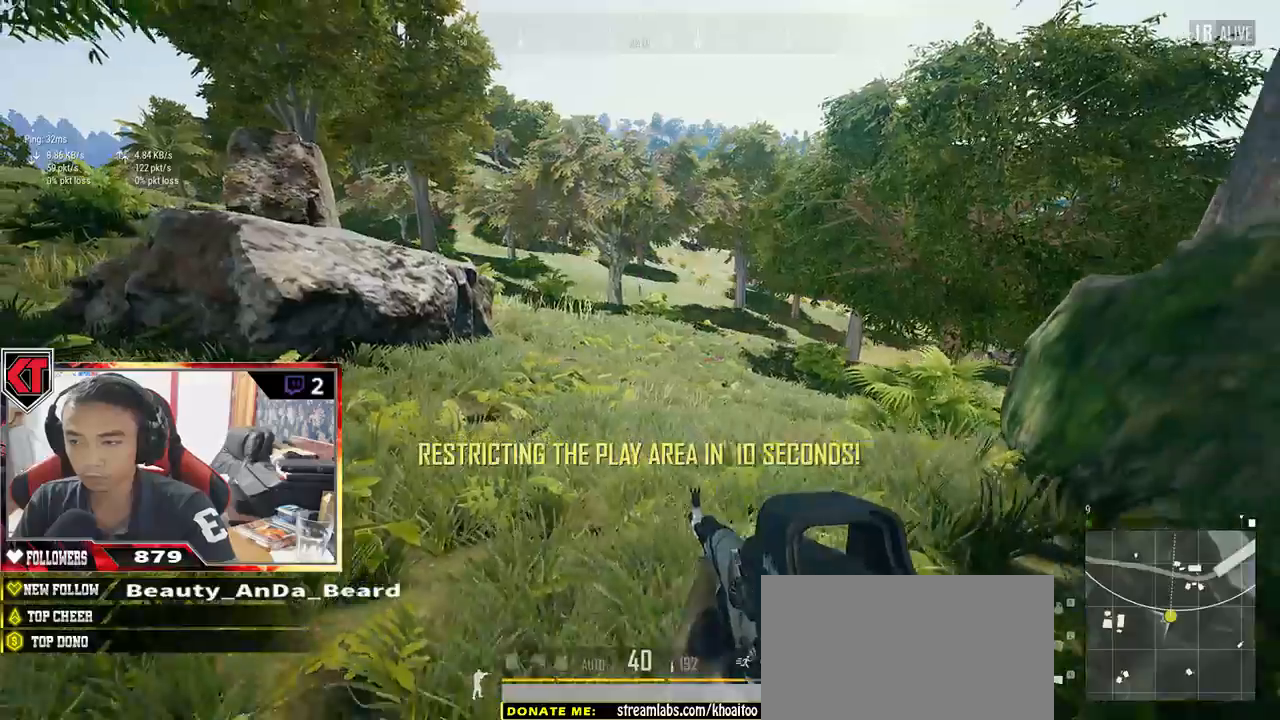
{"keys": ["w"], "mouse": [], "events": [[17, "w", "down"], [150, "d", "up"]]}
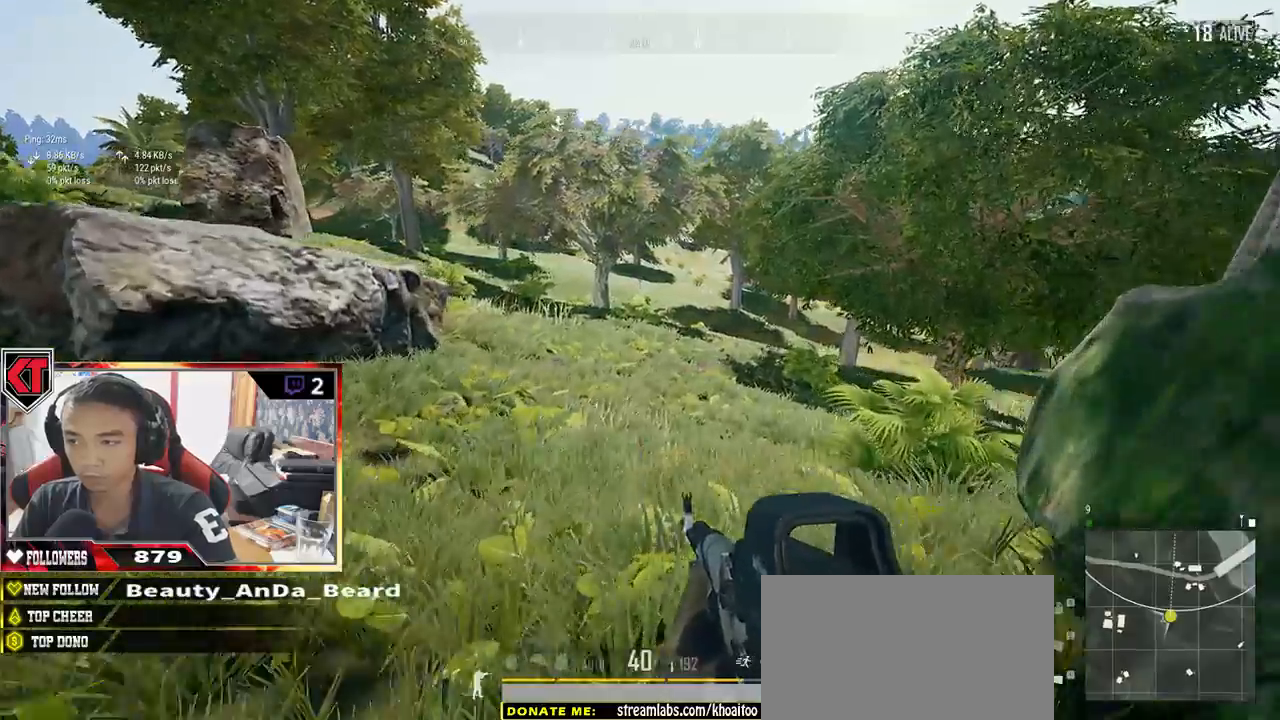
{"keys": ["w"], "mouse": [], "events": []}
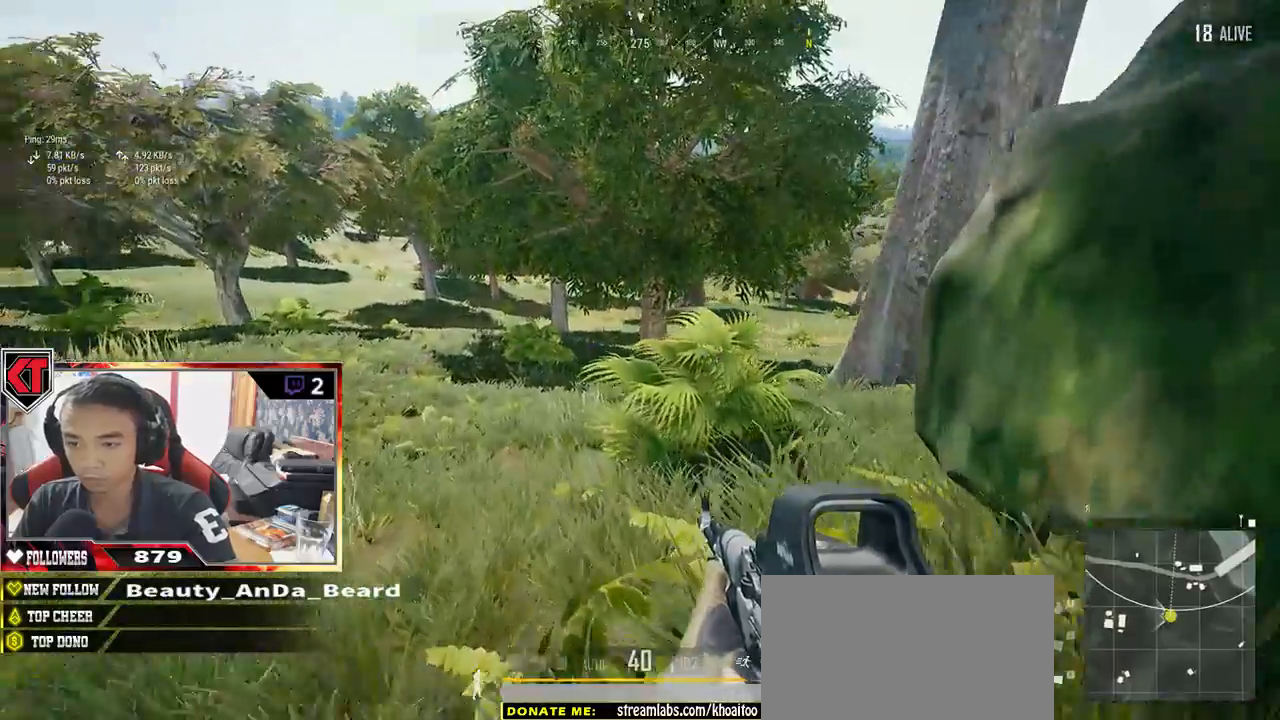
{"keys": ["w"], "mouse": [], "events": [[183, "a", "down"], [317, "a", "up"]]}